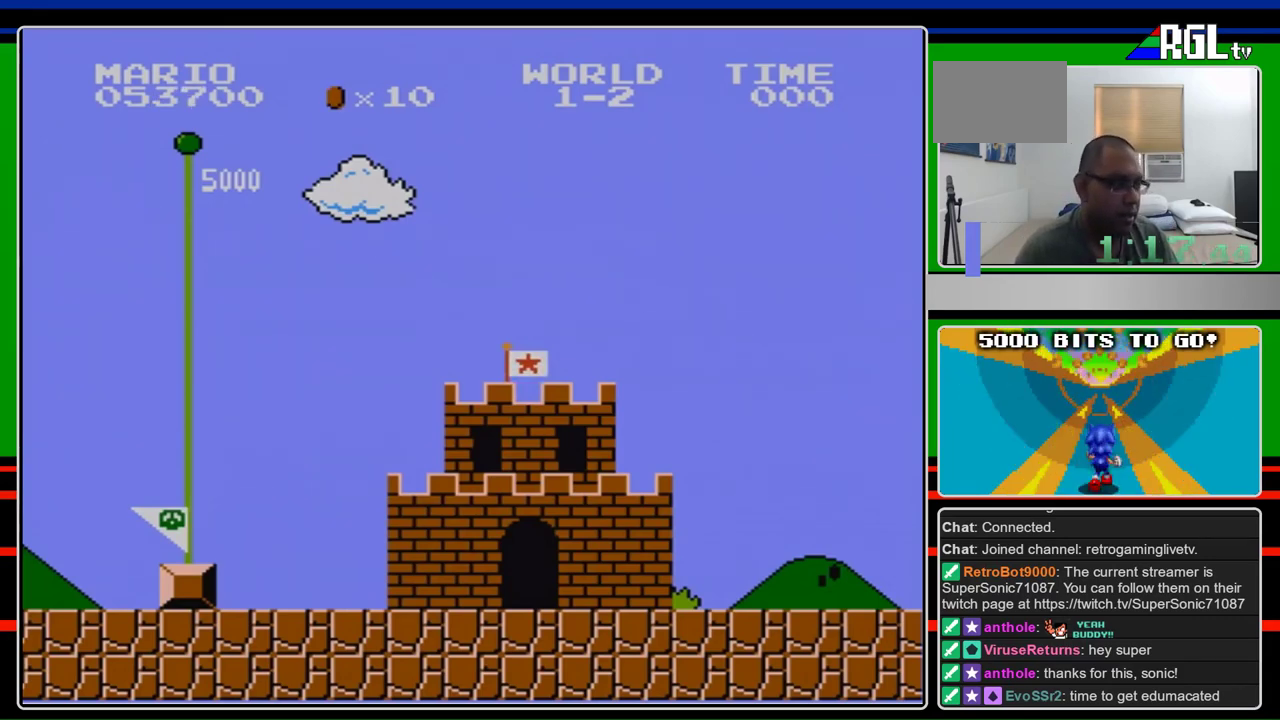
Gameplay with a controller (Nintendo layout); each line is a JSON object with the inputs held at the frame after it. "events" lists button and stick changes between this image and that frame as [ms after this image, input, new state], when the widget could be followed in between. Not read: L3 R3.
{"buttons": ["B", "DPAD_RIGHT"], "events": [[200, "DPAD_RIGHT", "down"], [300, "A", "down"], [300, "B", "down"], [400, "A", "up"]]}
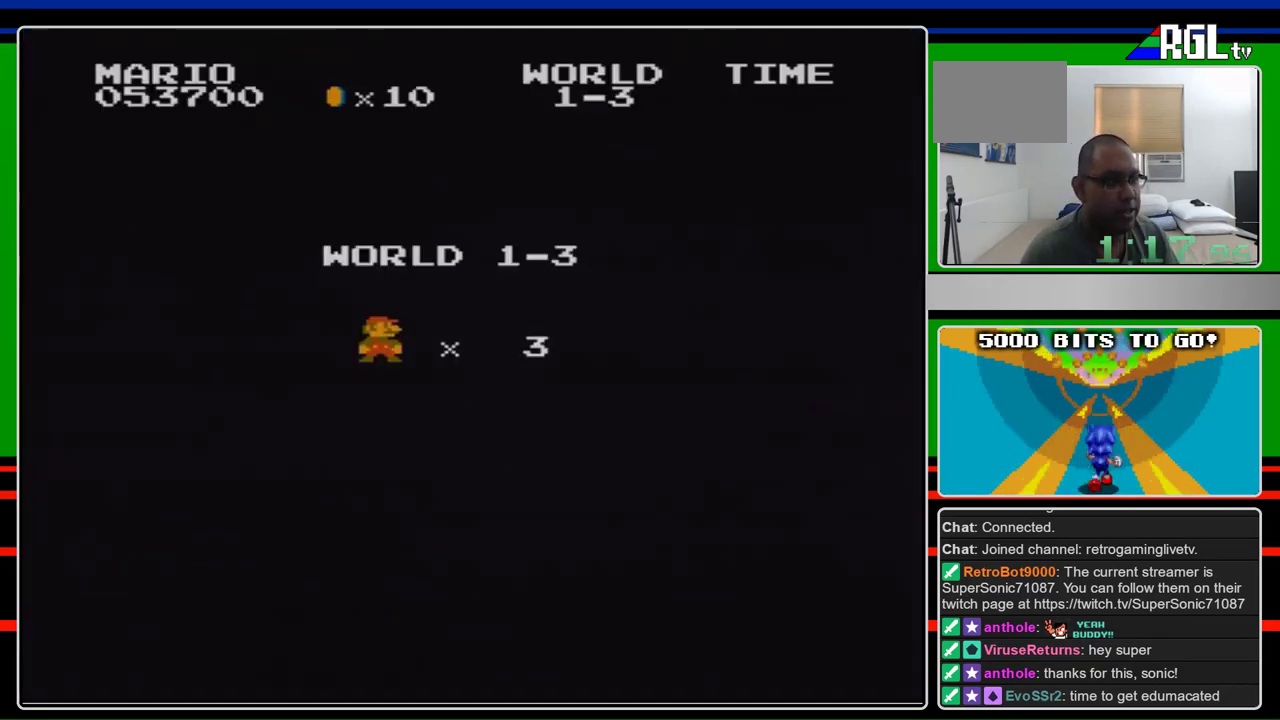
{"buttons": ["B", "DPAD_RIGHT"], "events": []}
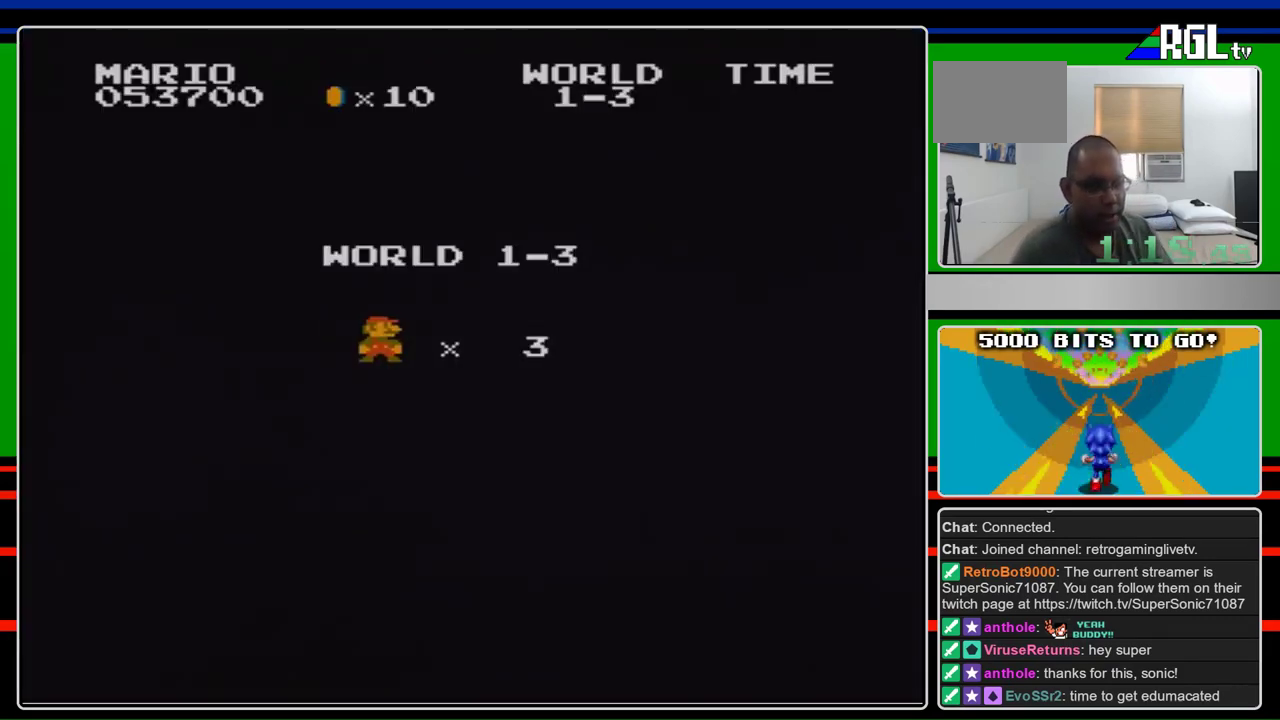
{"buttons": ["B", "DPAD_RIGHT"], "events": []}
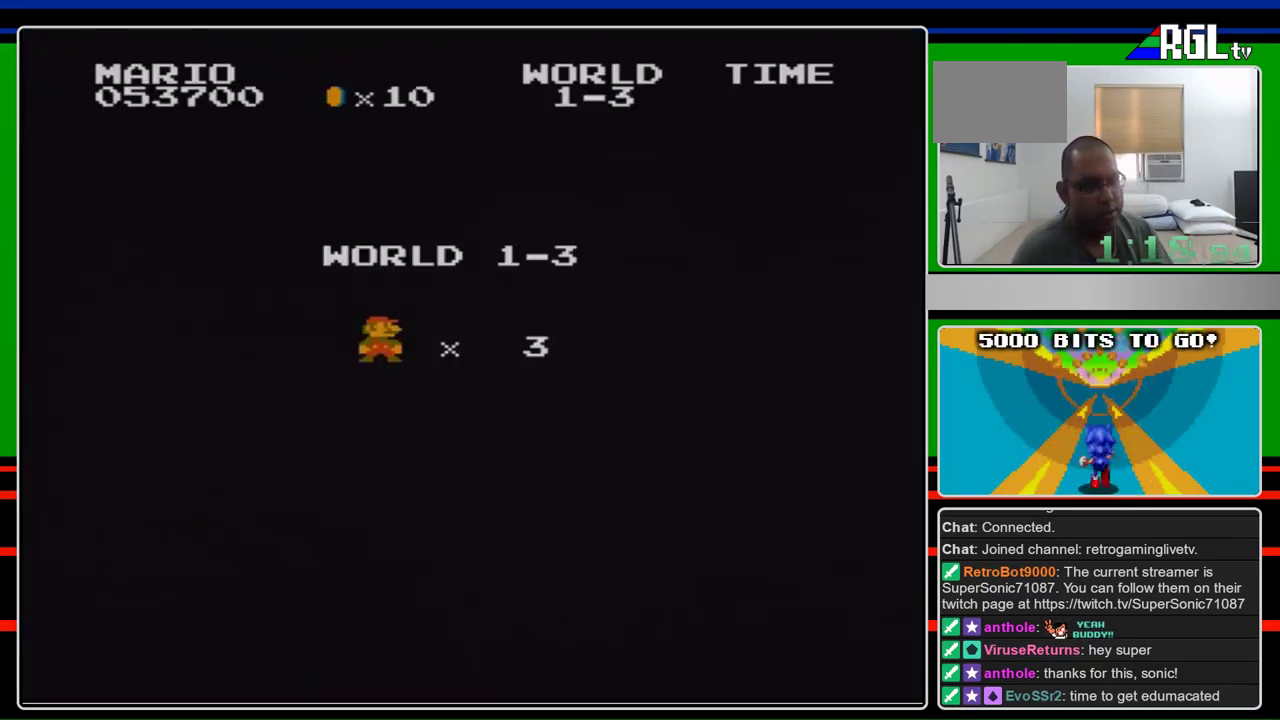
{"buttons": ["B", "DPAD_RIGHT"], "events": []}
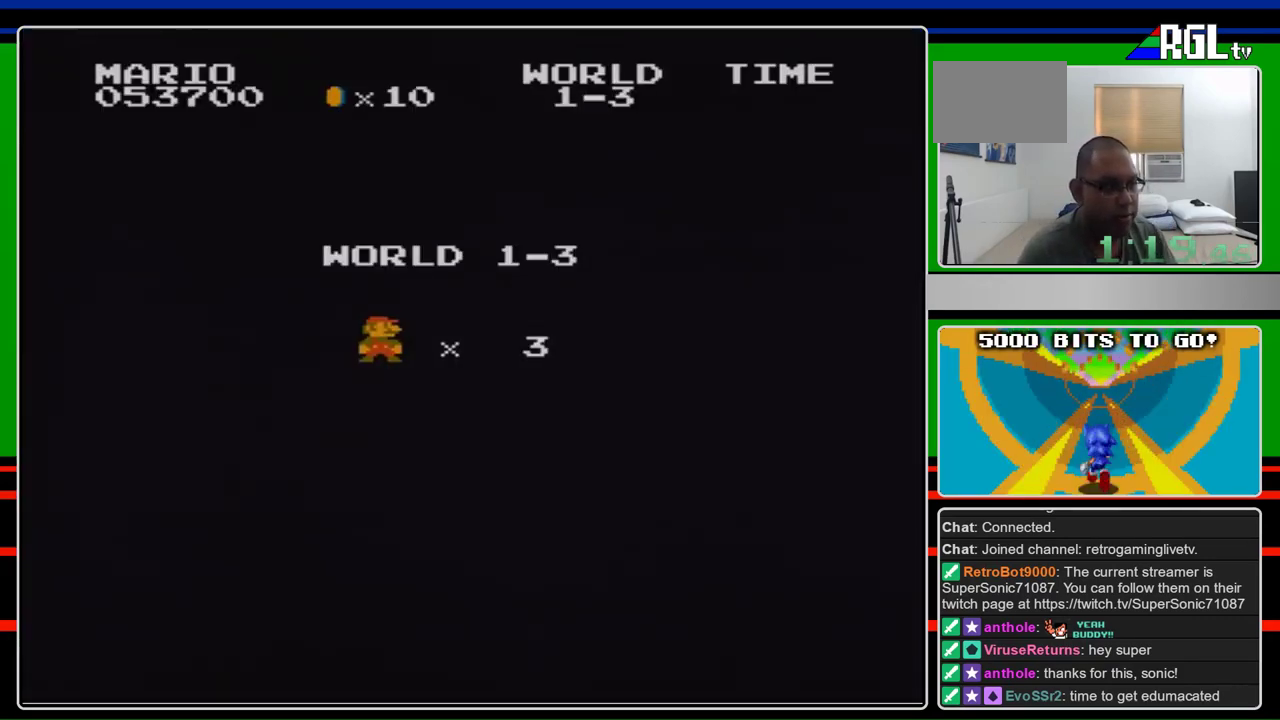
{"buttons": ["B", "DPAD_RIGHT"], "events": []}
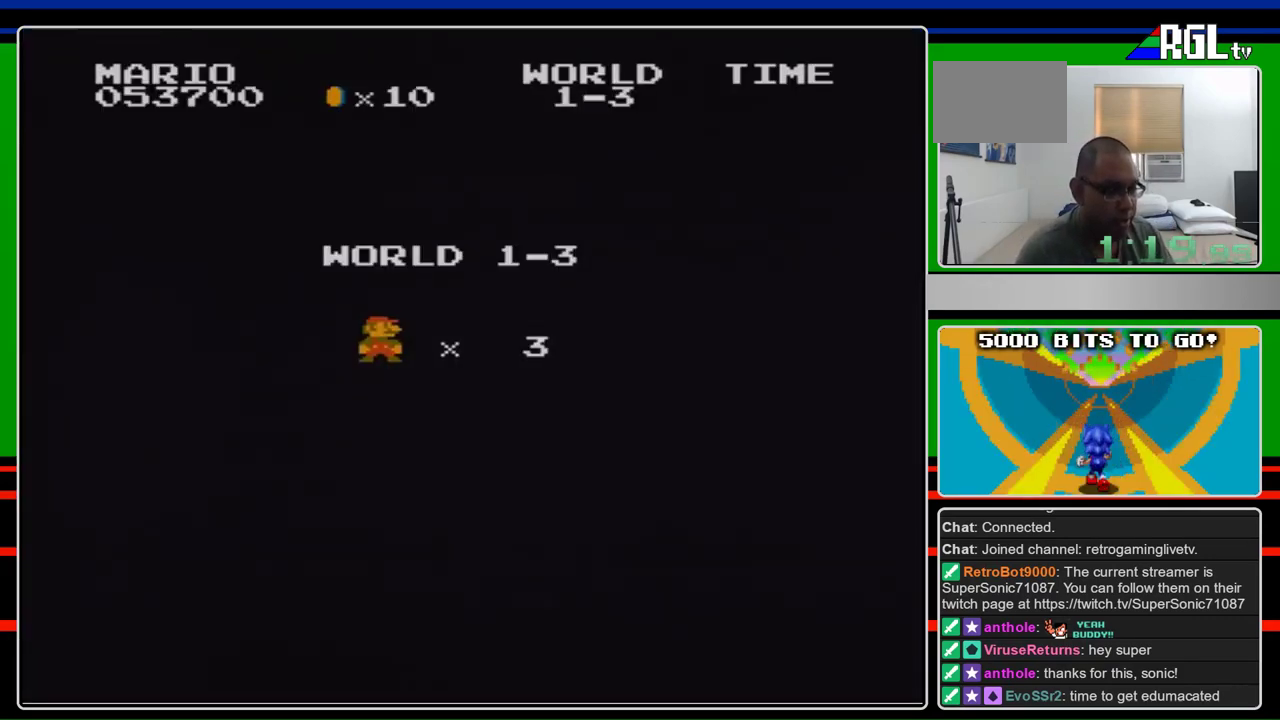
{"buttons": ["B", "DPAD_RIGHT"], "events": []}
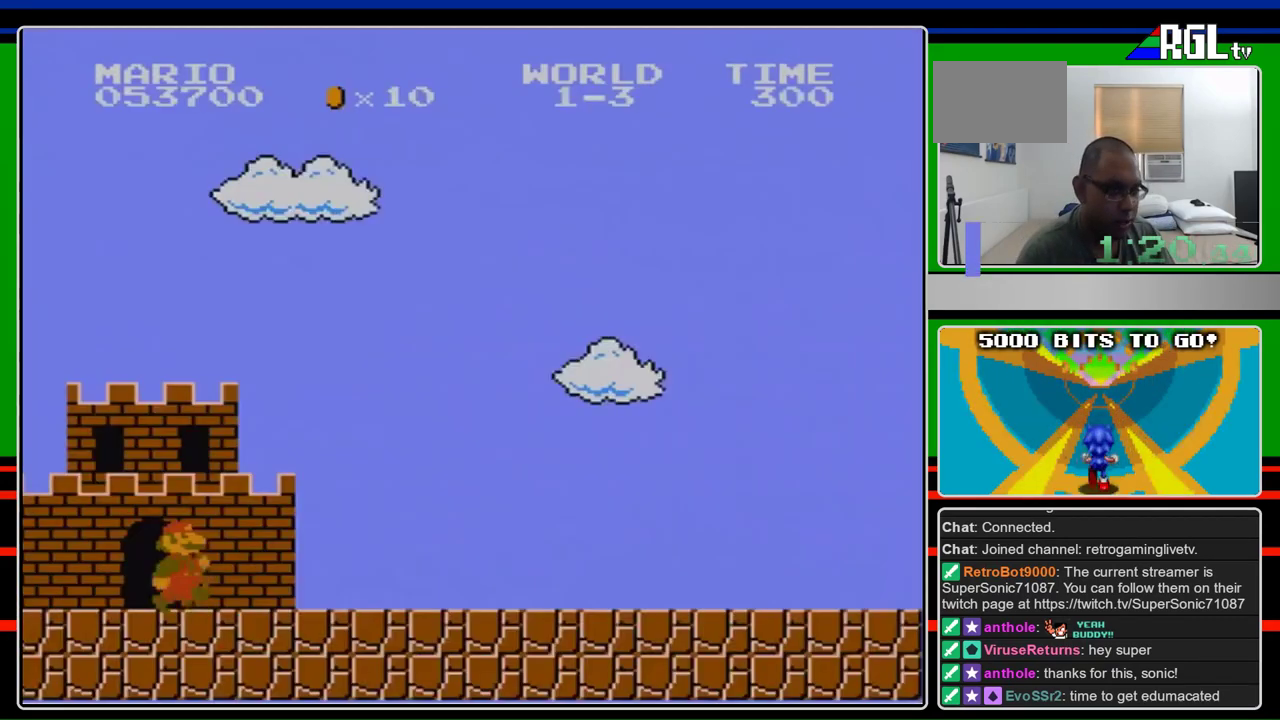
{"buttons": ["B", "DPAD_RIGHT"], "events": []}
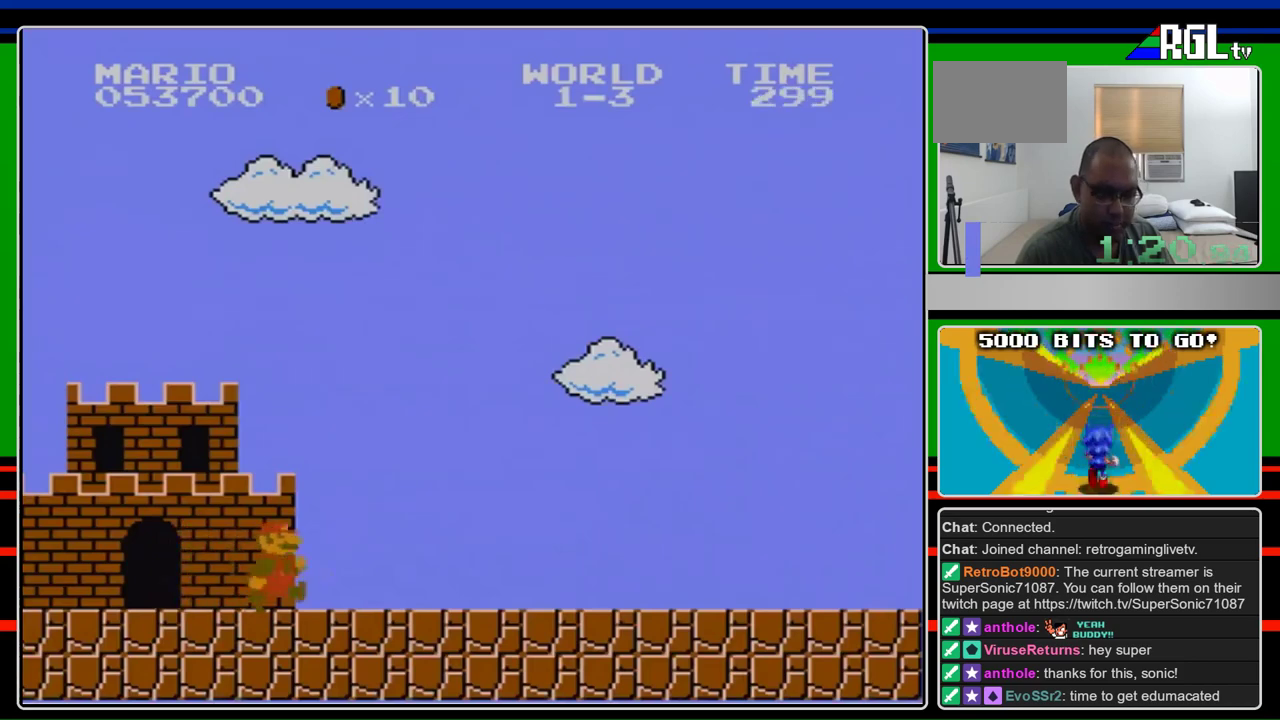
{"buttons": ["B", "DPAD_RIGHT"], "events": []}
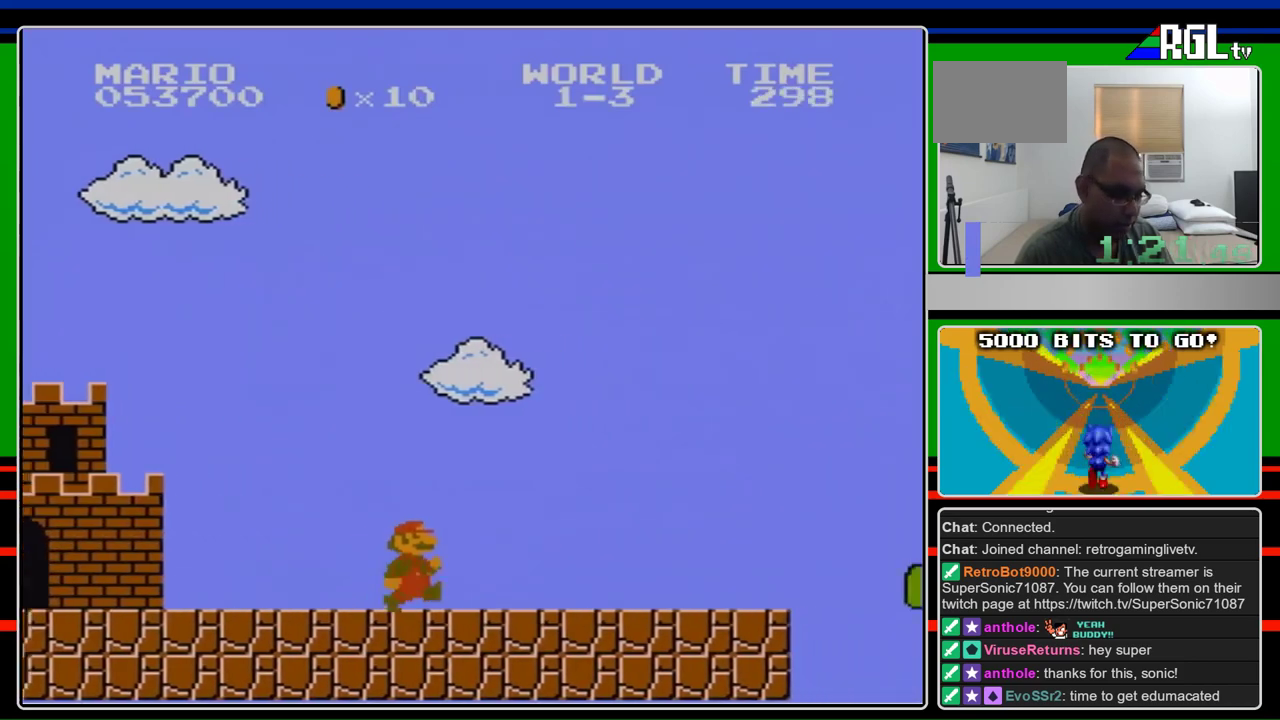
{"buttons": ["B", "DPAD_RIGHT"], "events": []}
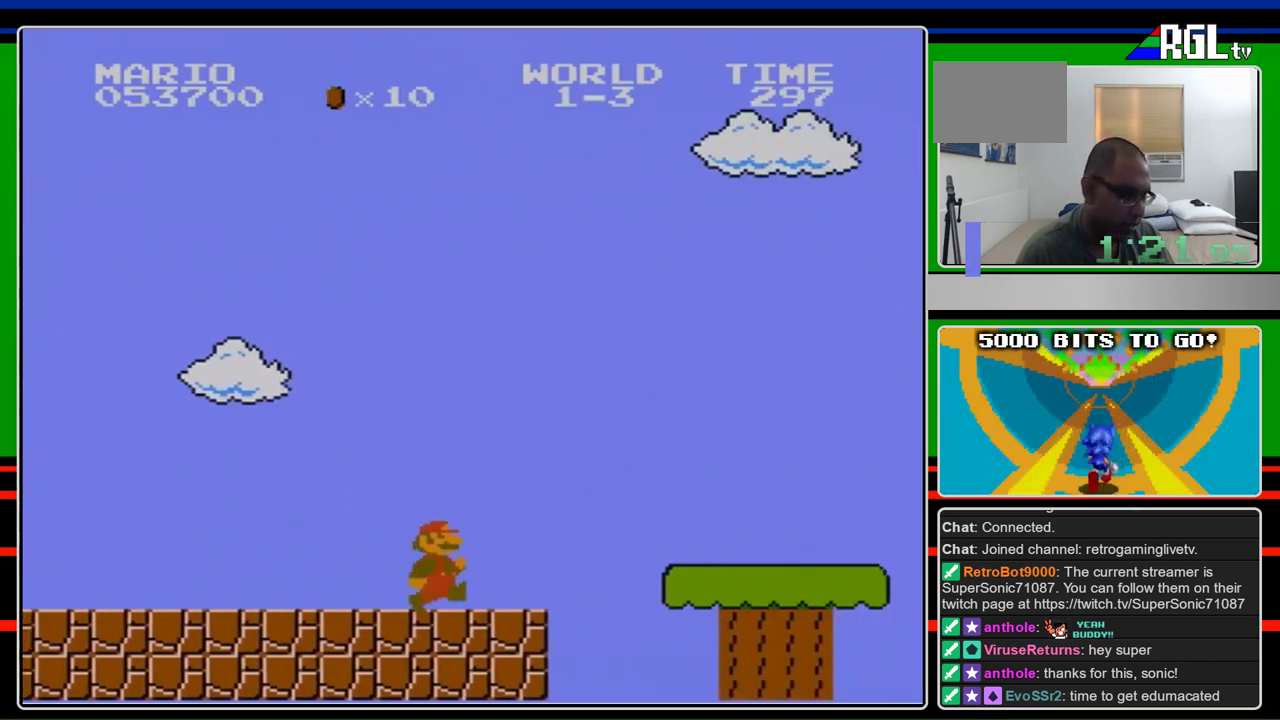
{"buttons": ["B", "DPAD_RIGHT"], "events": [[267, "A", "down"], [433, "A", "up"]]}
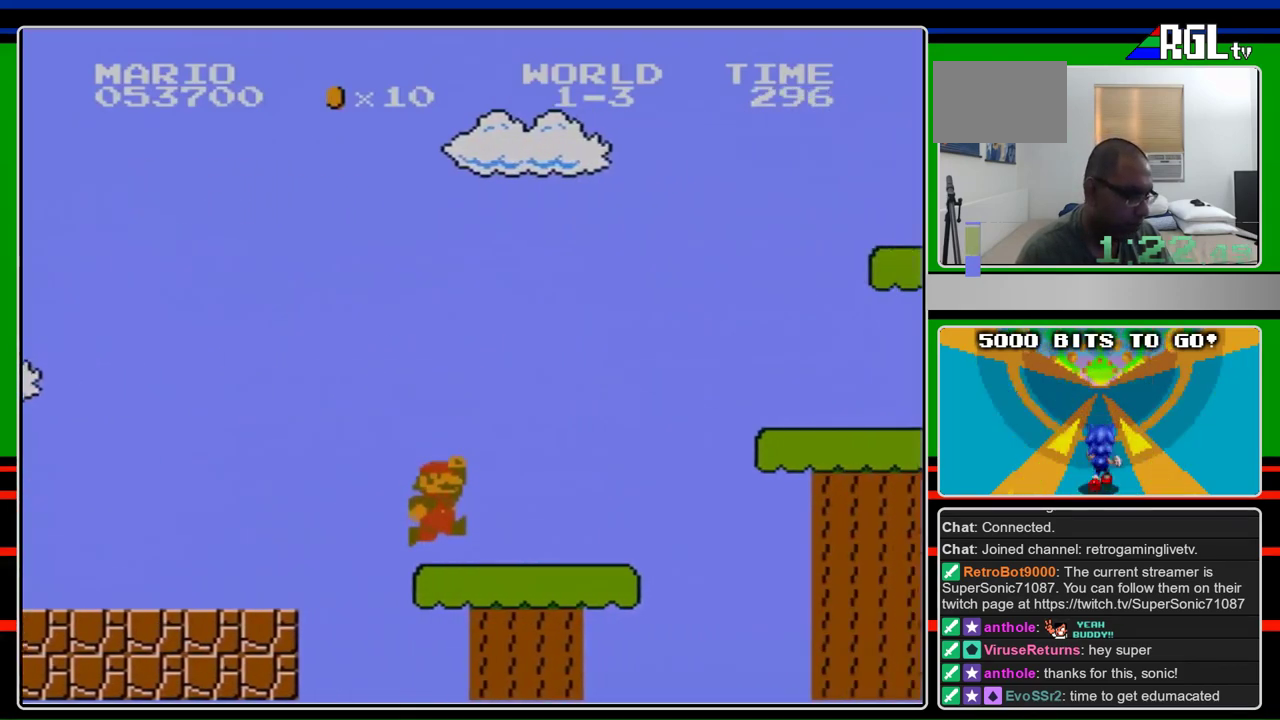
{"buttons": ["A", "B", "DPAD_RIGHT"], "events": [[333, "A", "down"]]}
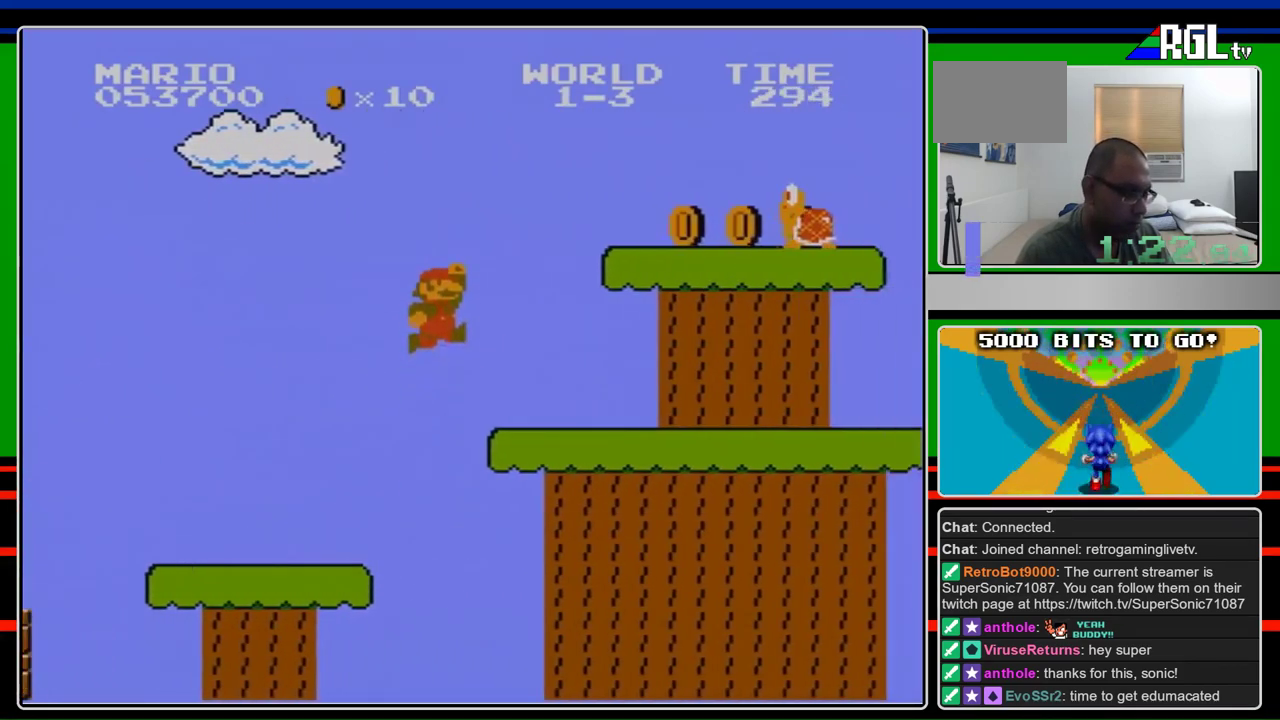
{"buttons": ["B", "DPAD_RIGHT"], "events": [[167, "A", "up"]]}
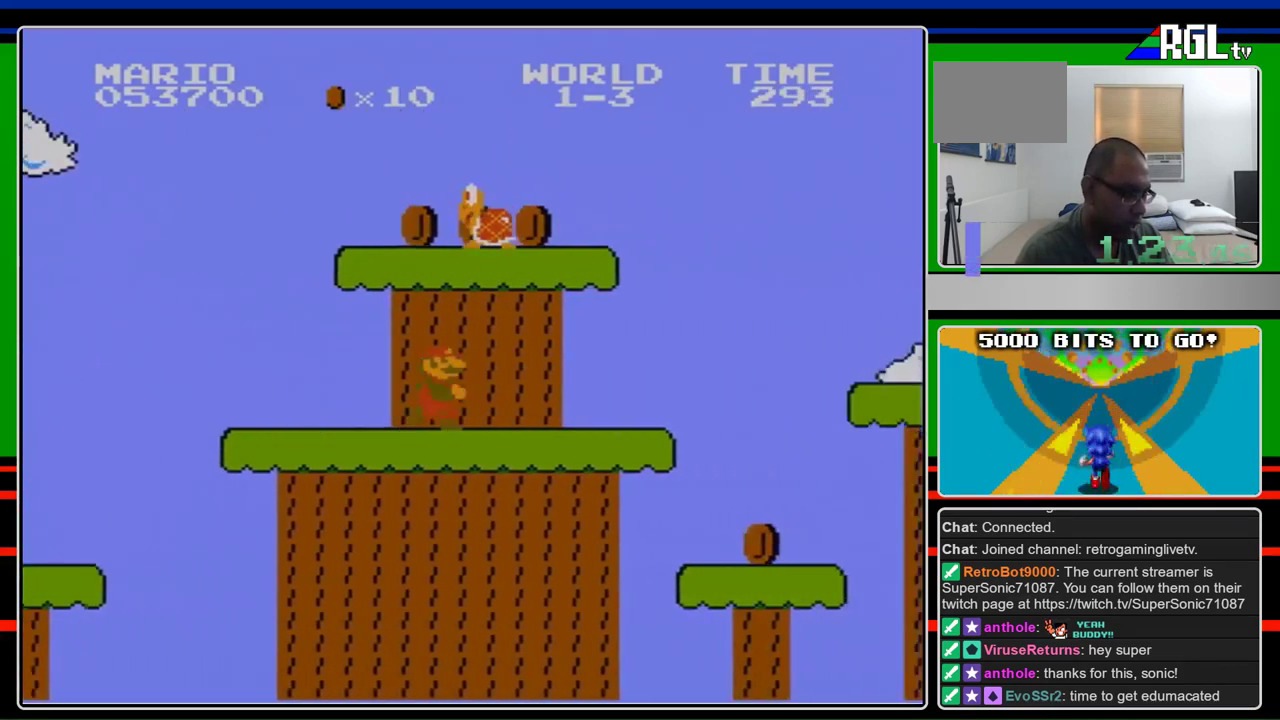
{"buttons": ["B", "DPAD_RIGHT"], "events": []}
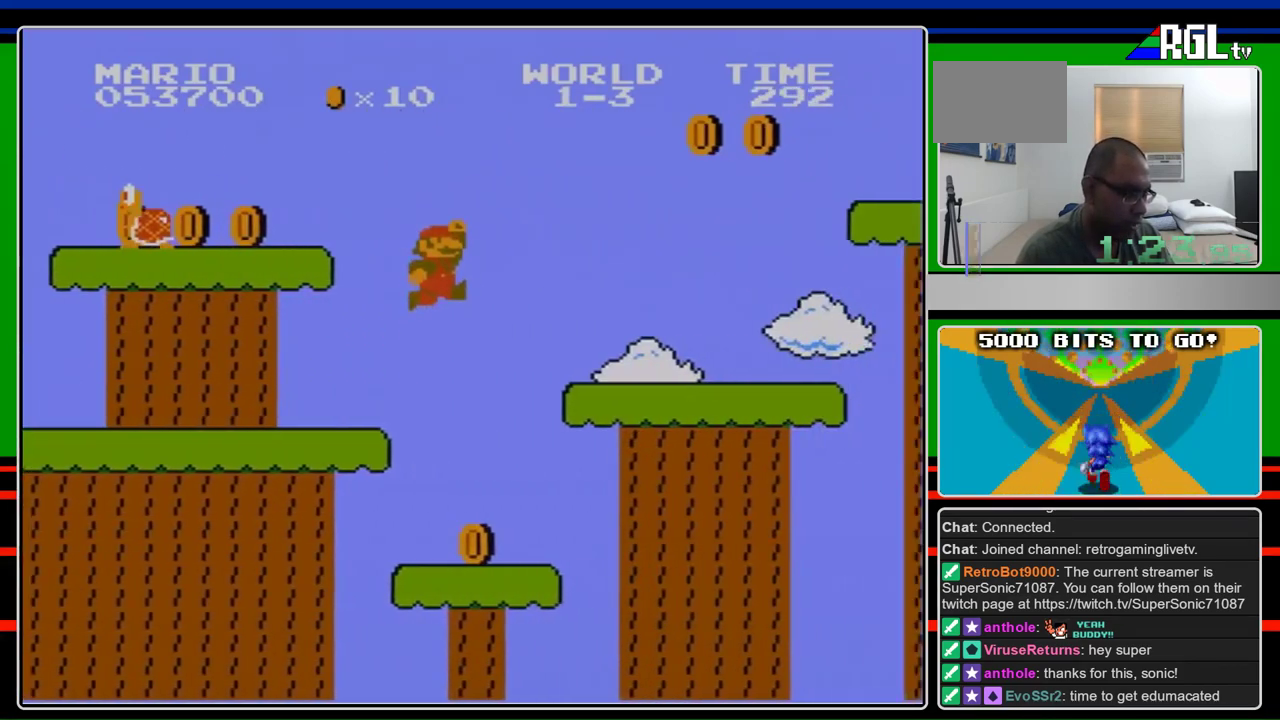
{"buttons": ["B", "DPAD_RIGHT"], "events": [[100, "A", "down"], [200, "A", "up"]]}
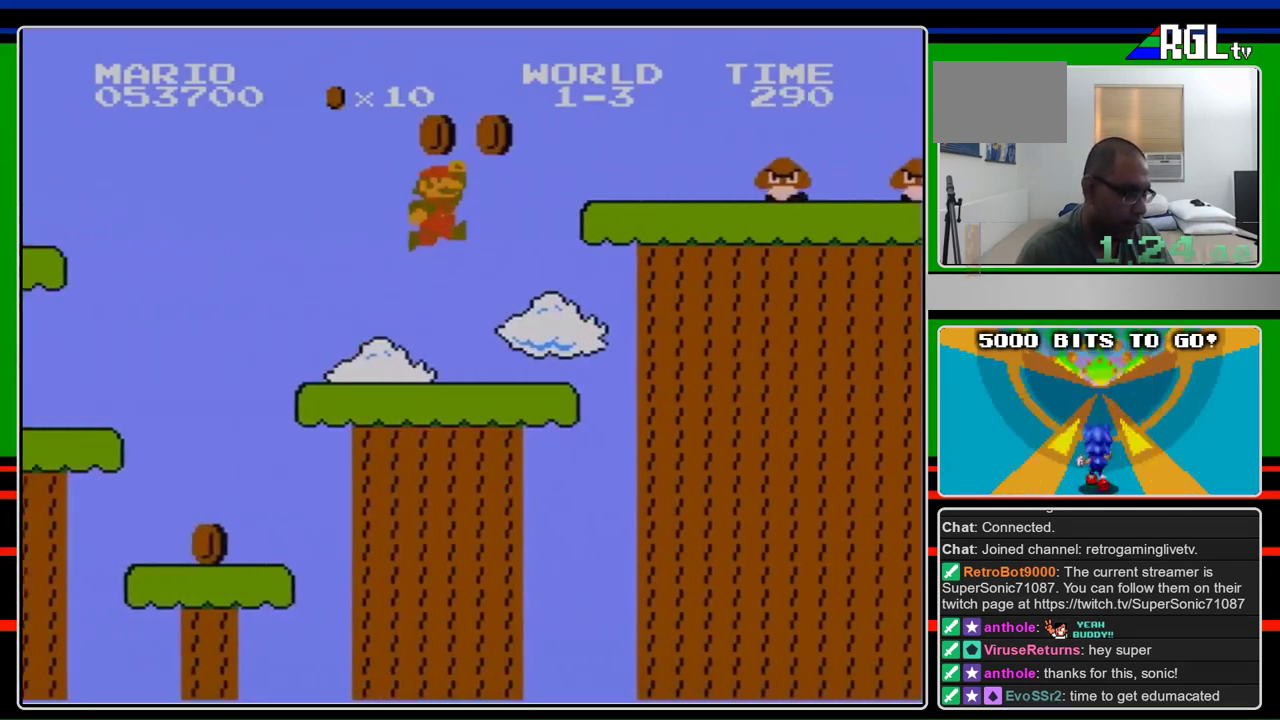
{"buttons": ["B", "DPAD_RIGHT"], "events": [[67, "A", "down"], [367, "A", "up"]]}
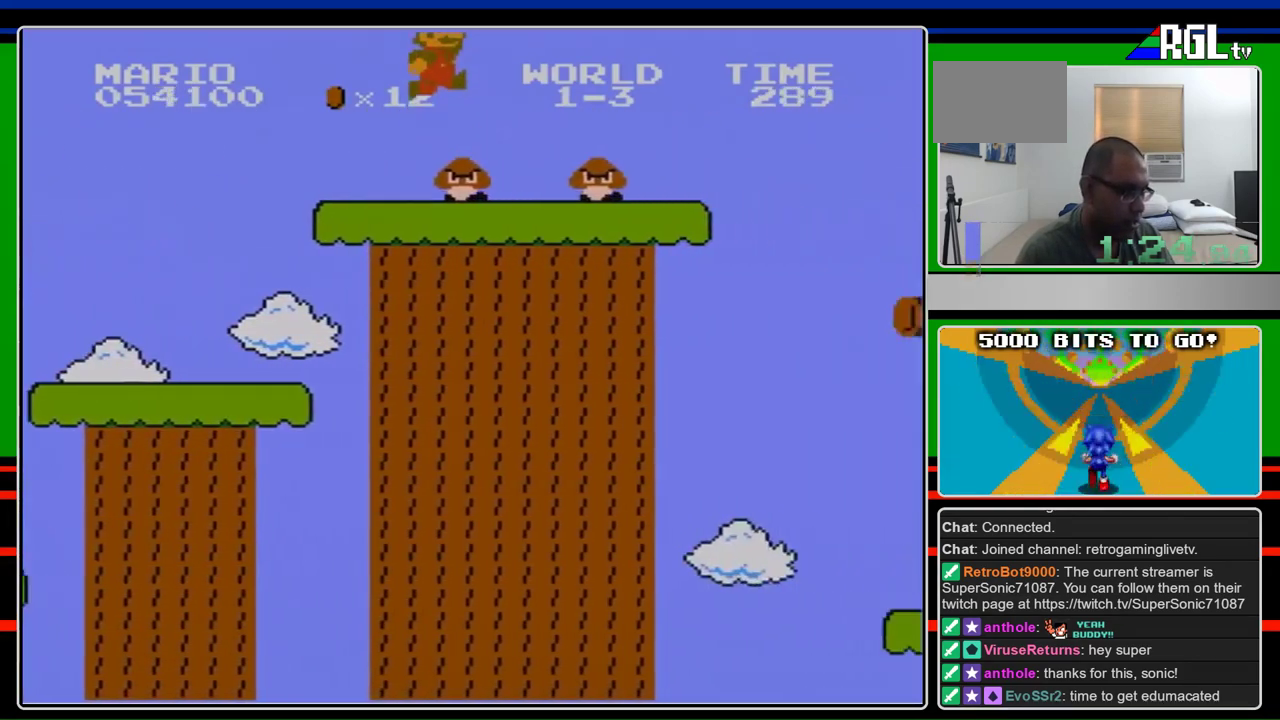
{"buttons": ["B", "DPAD_RIGHT"], "events": [[100, "A", "down"], [267, "A", "up"]]}
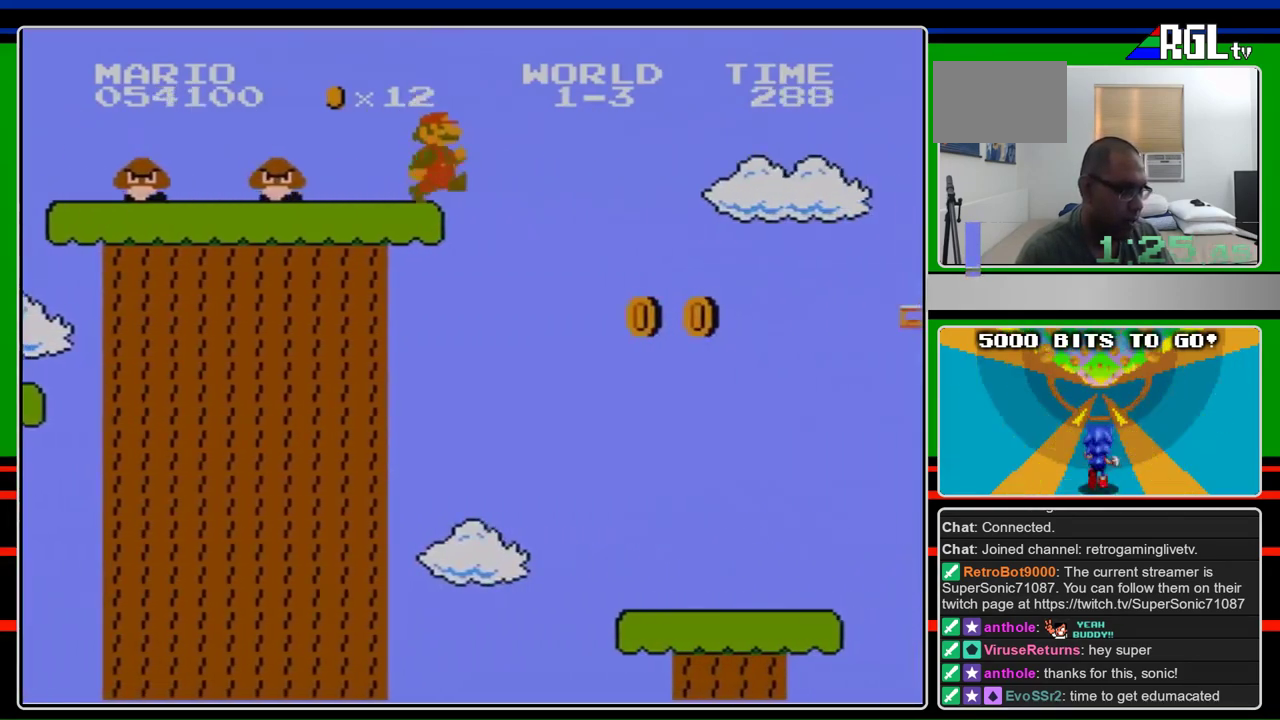
{"buttons": ["A", "B", "DPAD_RIGHT"], "events": [[233, "A", "down"]]}
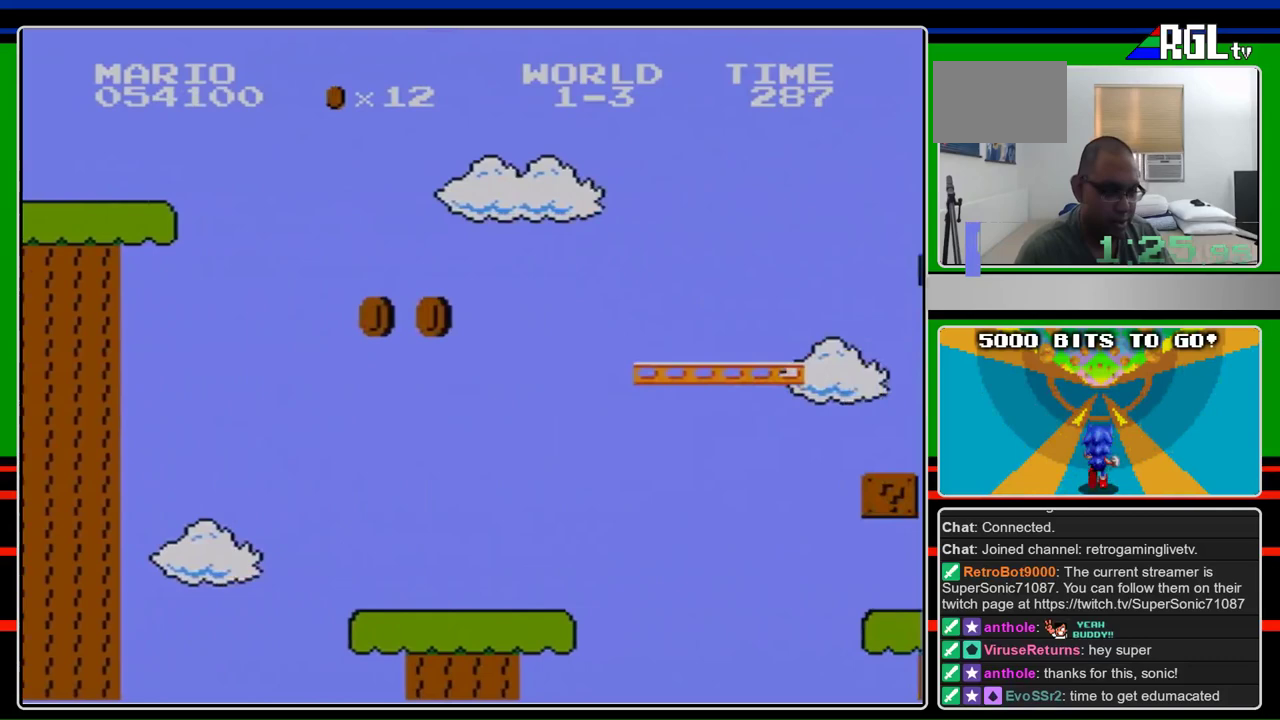
{"buttons": ["A", "B", "DPAD_RIGHT"], "events": []}
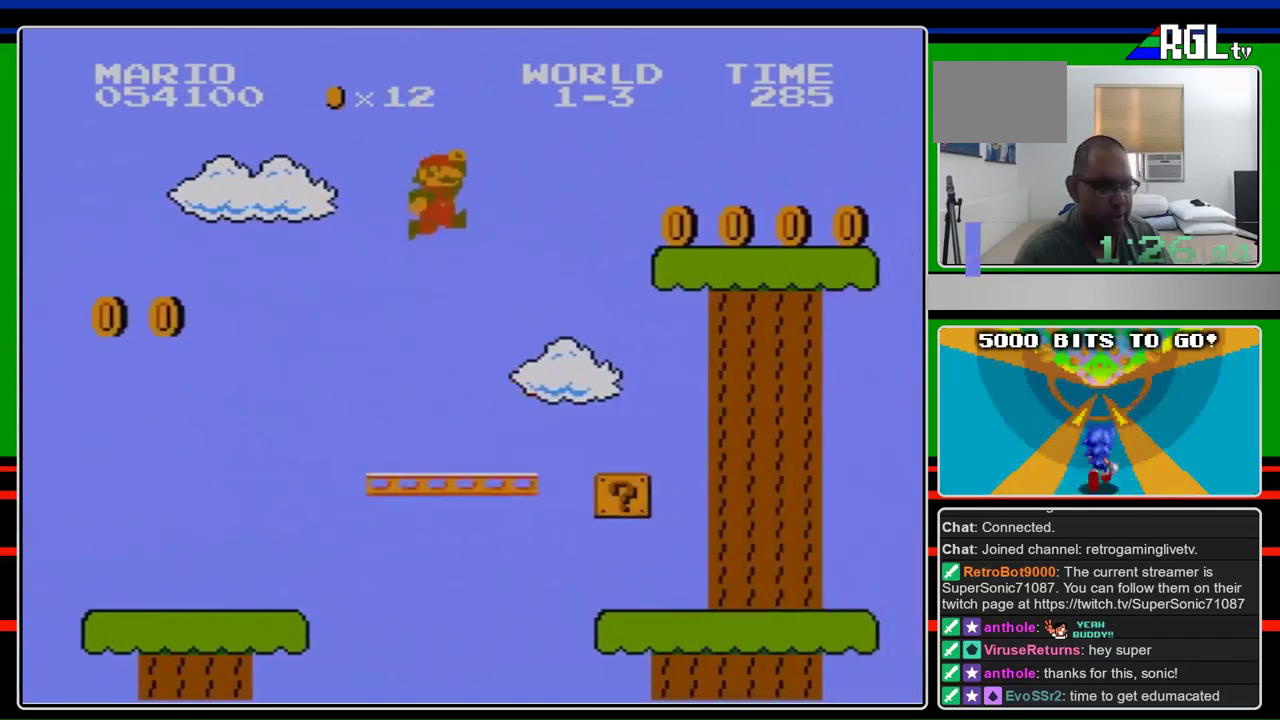
{"buttons": ["B", "DPAD_RIGHT"], "events": [[33, "A", "up"]]}
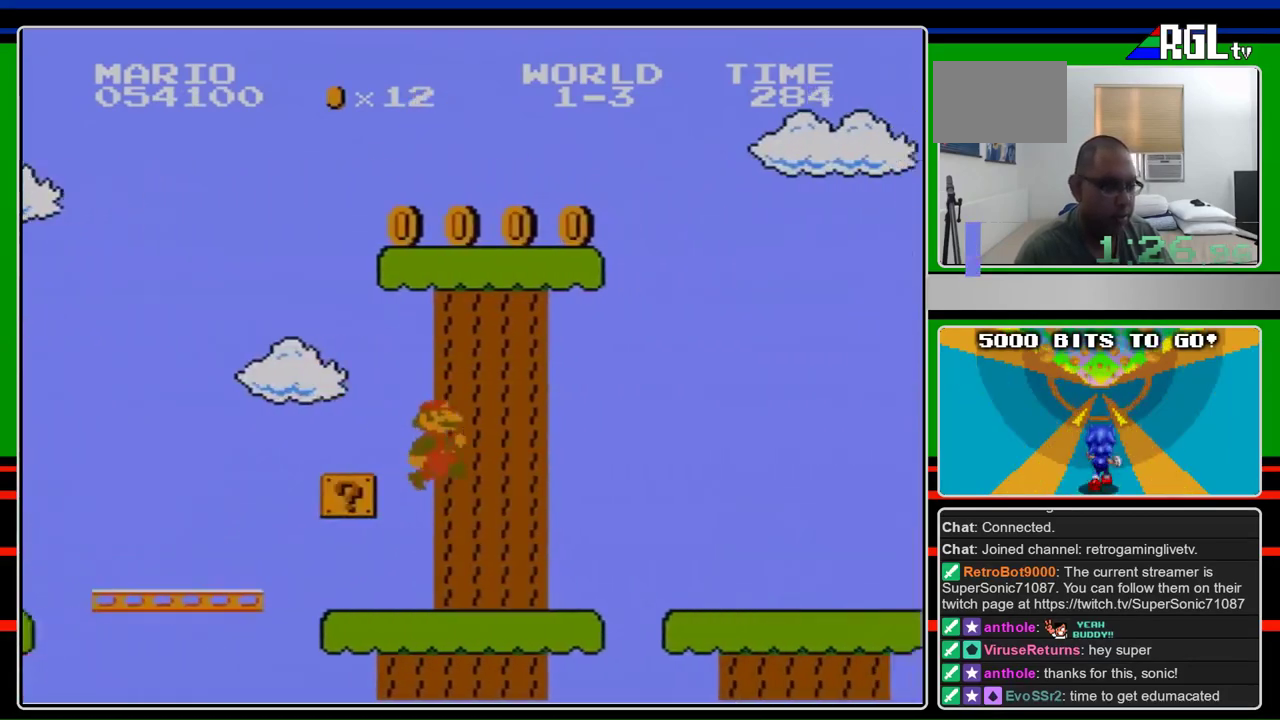
{"buttons": ["B", "DPAD_RIGHT"], "events": []}